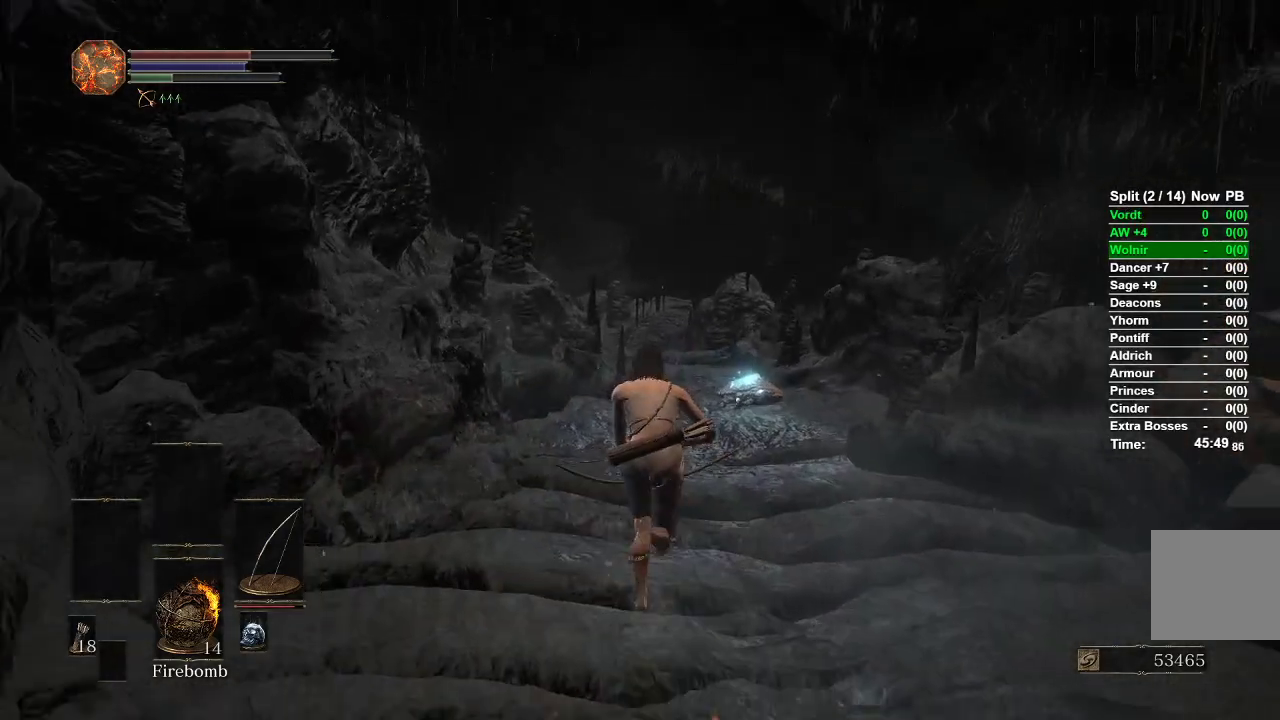
Gameplay with a controller (Xbox layout); each line is a JSON object with the inputs held at the frame after it. "events" lists button and stick changes between this image and that frame as [ms after this image, input, new state], when the widget could be followed in between.
{"buttons": ["B"], "left_stick": "up", "right_stick": "center", "events": []}
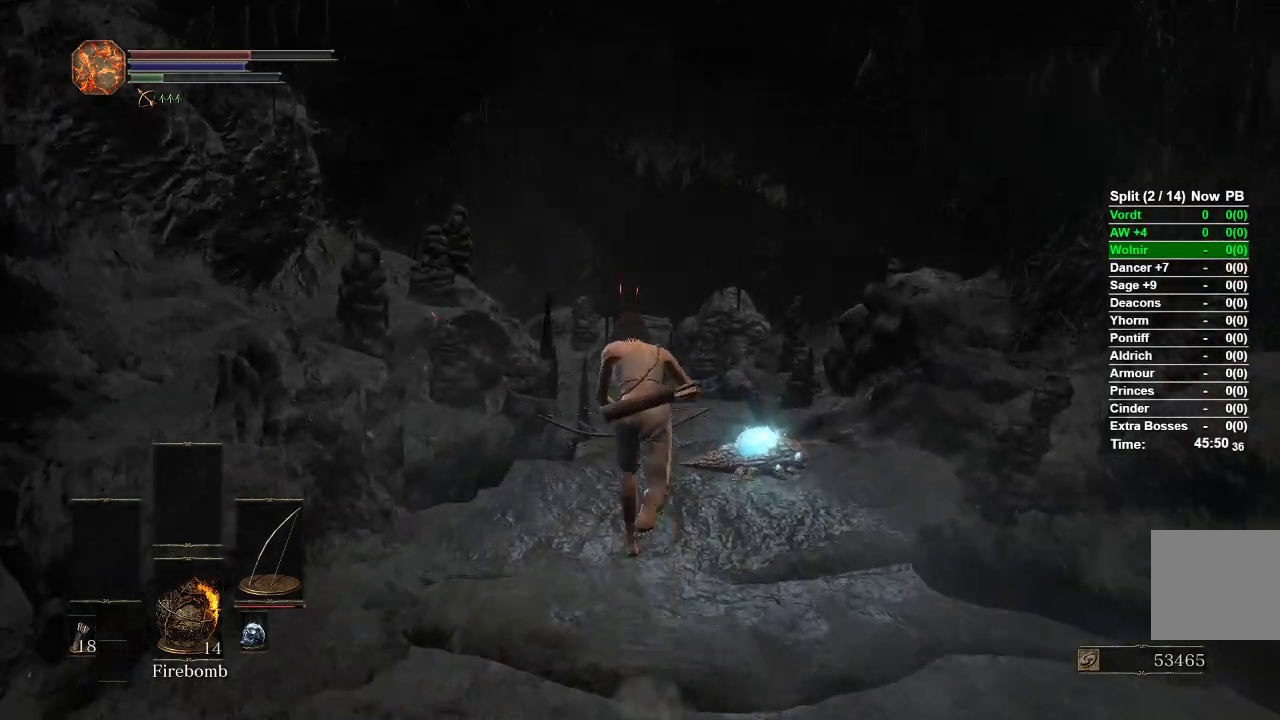
{"buttons": ["B"], "left_stick": "up", "right_stick": "center", "events": []}
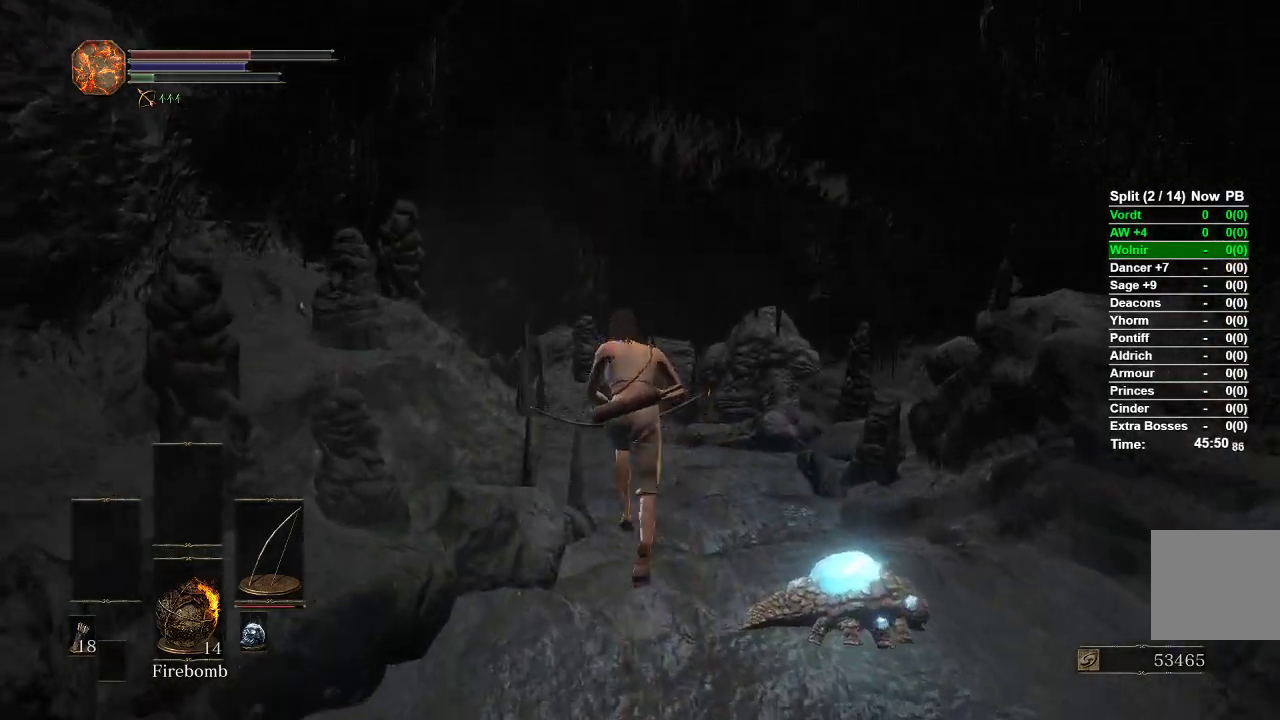
{"buttons": [], "left_stick": "up", "right_stick": "center", "events": [[117, "B", "up"], [267, "right_stick", "left"], [450, "right_stick", "center"]]}
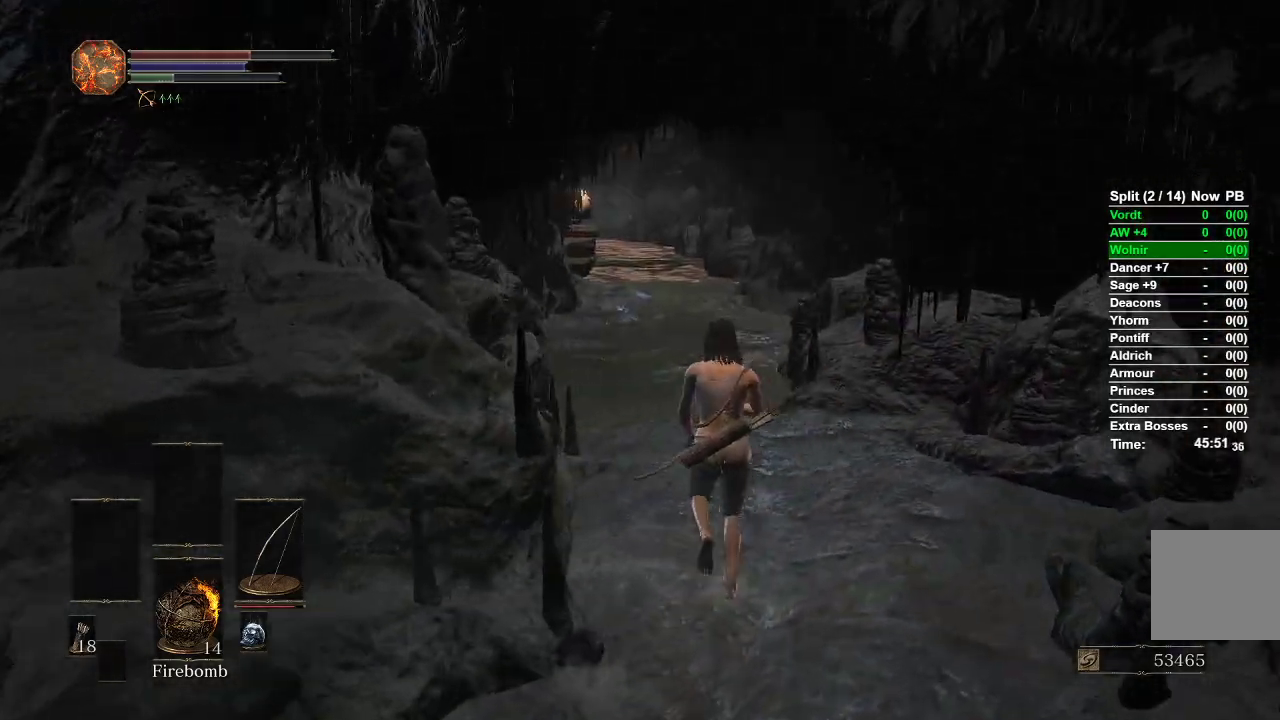
{"buttons": ["B"], "left_stick": "up", "right_stick": "center", "events": [[350, "B", "down"]]}
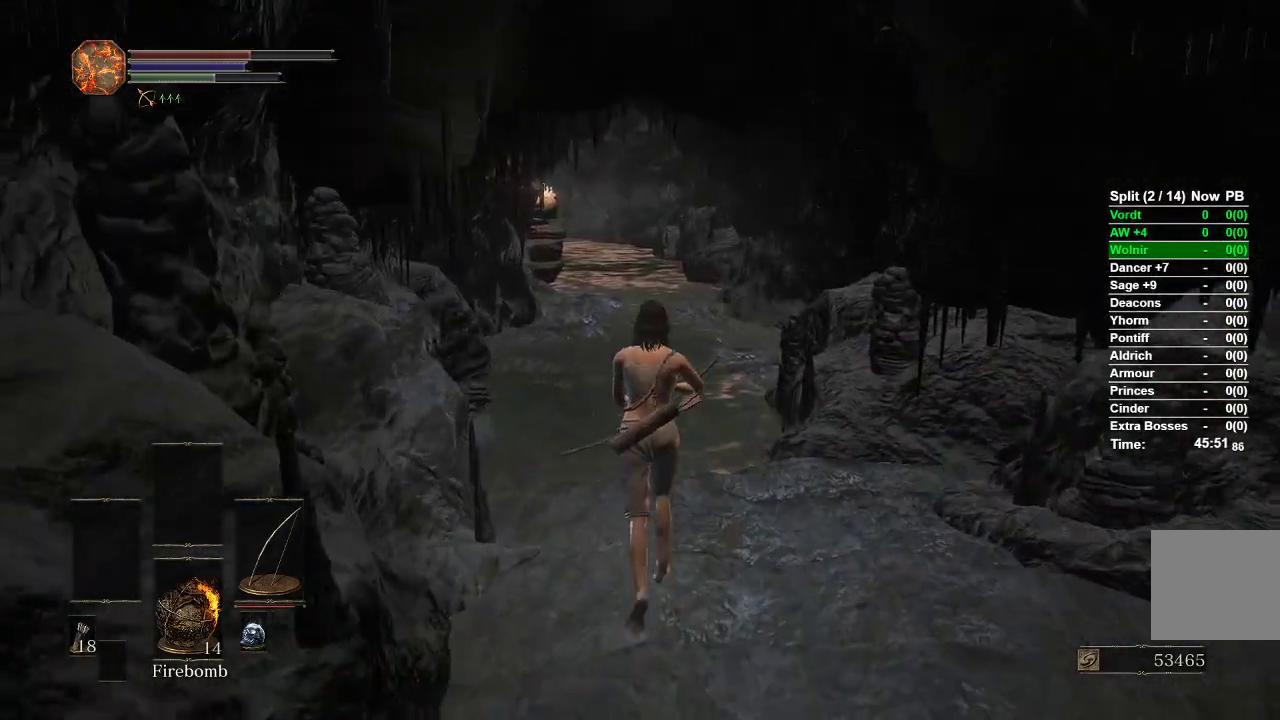
{"buttons": ["B"], "left_stick": "up", "right_stick": "center", "events": []}
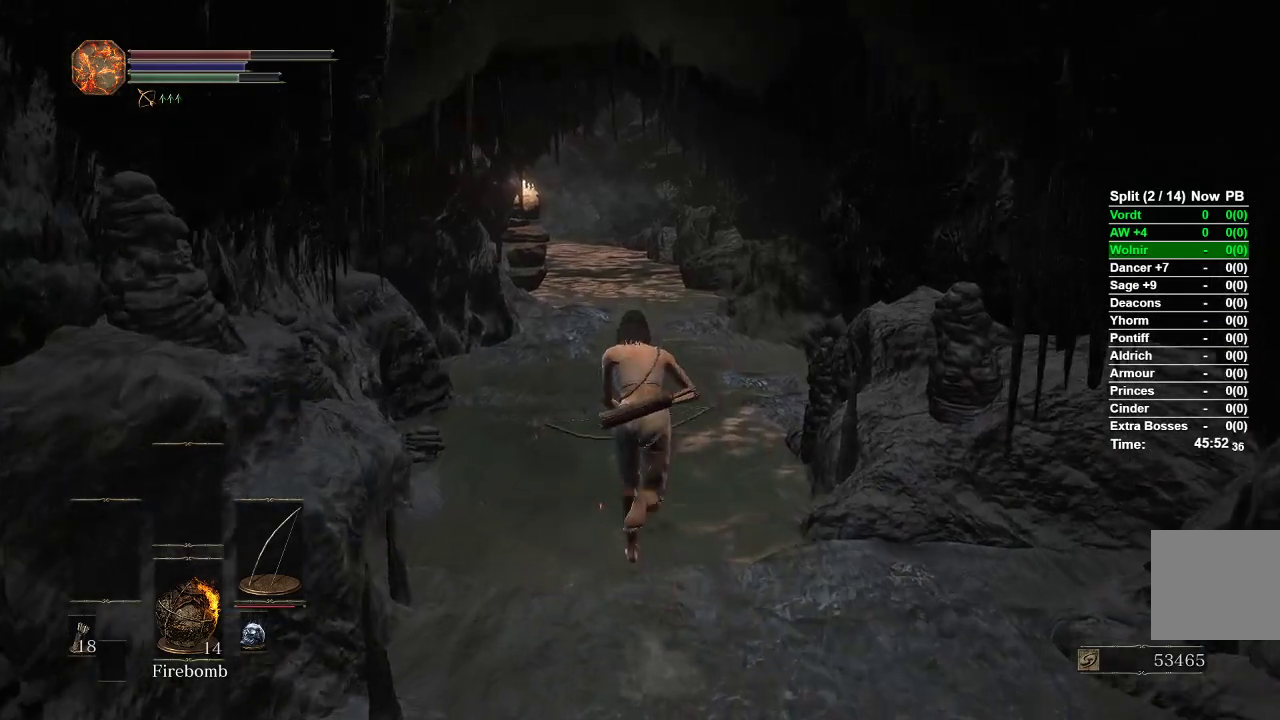
{"buttons": ["B"], "left_stick": "up", "right_stick": "center", "events": []}
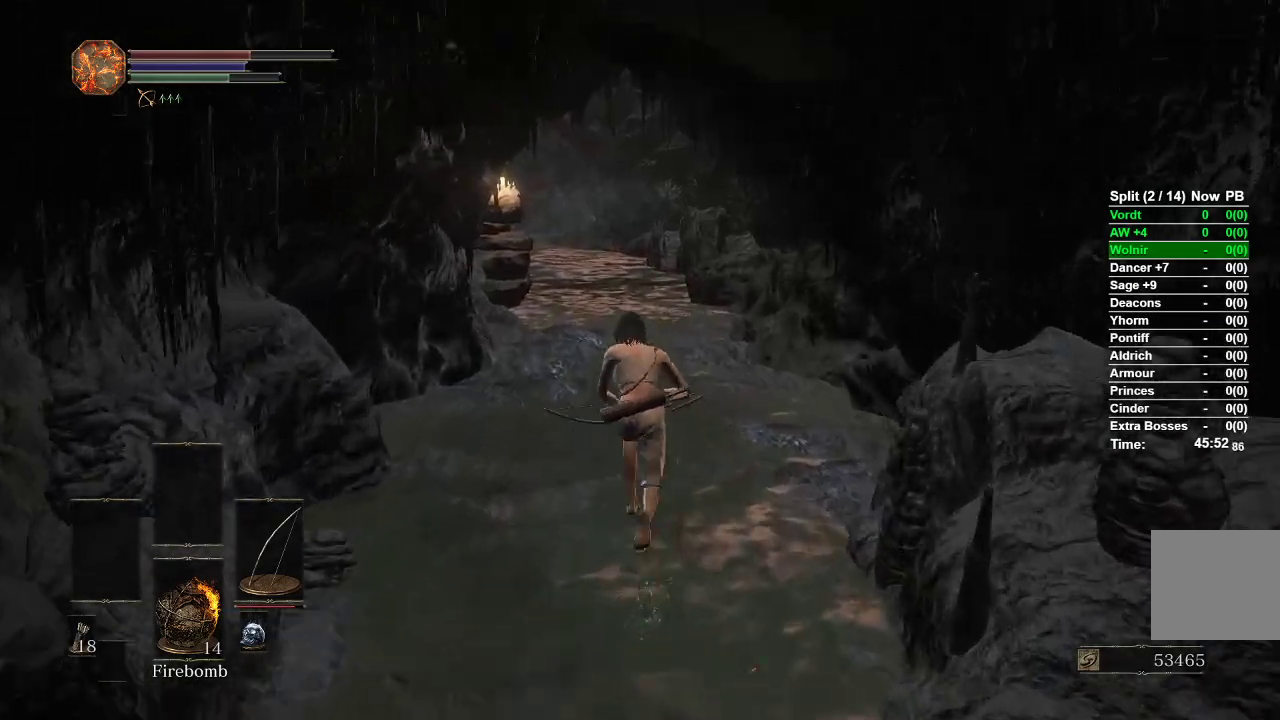
{"buttons": ["B"], "left_stick": "up", "right_stick": "center", "events": []}
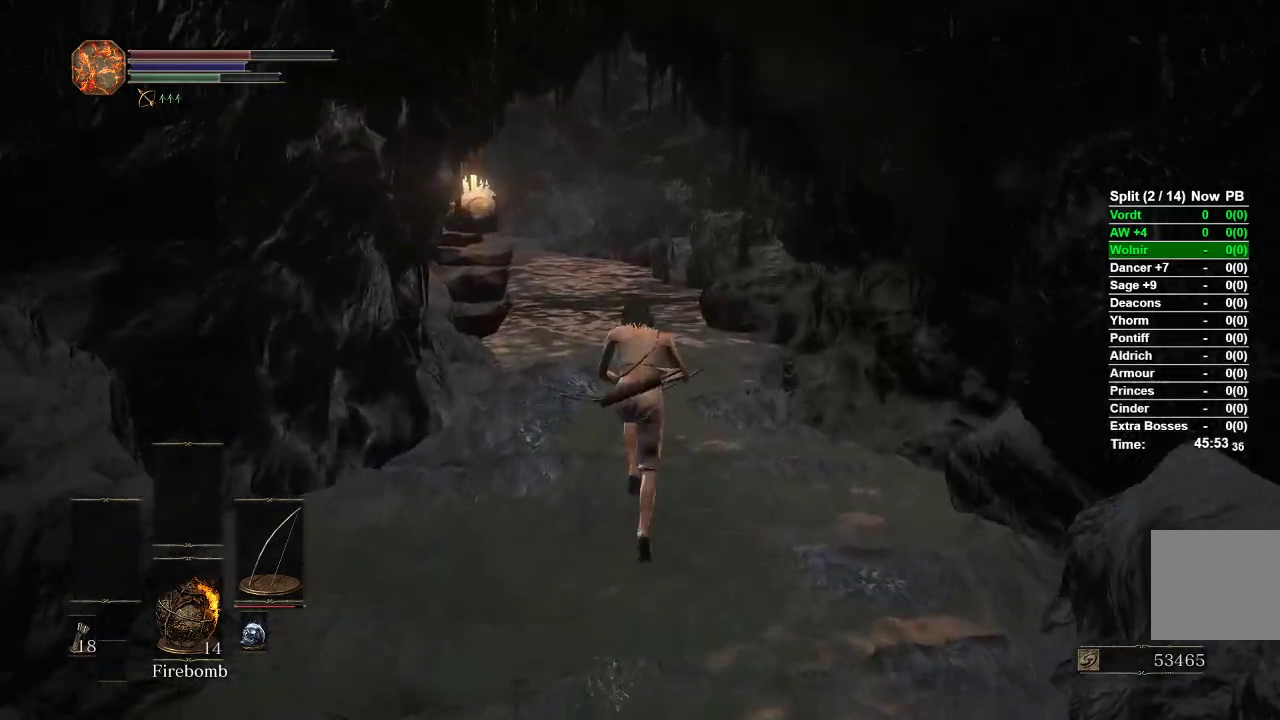
{"buttons": ["B"], "left_stick": "up", "right_stick": "center", "events": []}
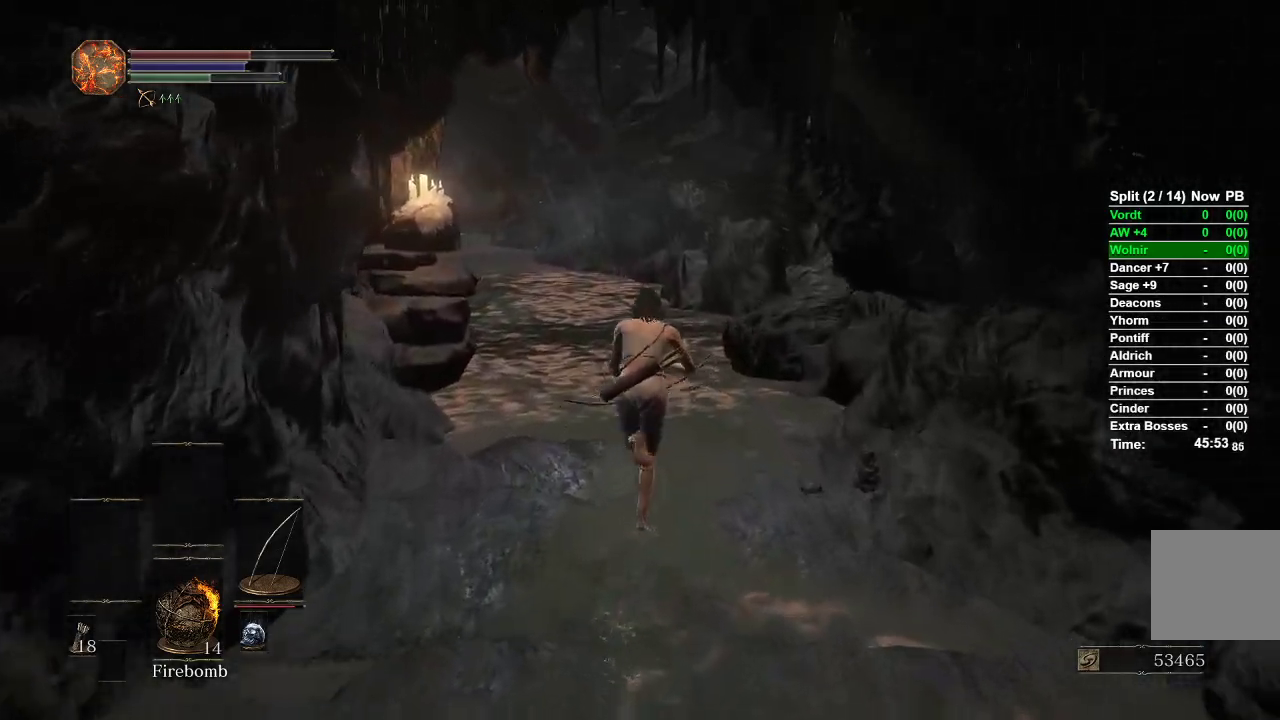
{"buttons": [], "left_stick": "up", "right_stick": "left", "events": [[217, "B", "up"], [367, "right_stick", "left"]]}
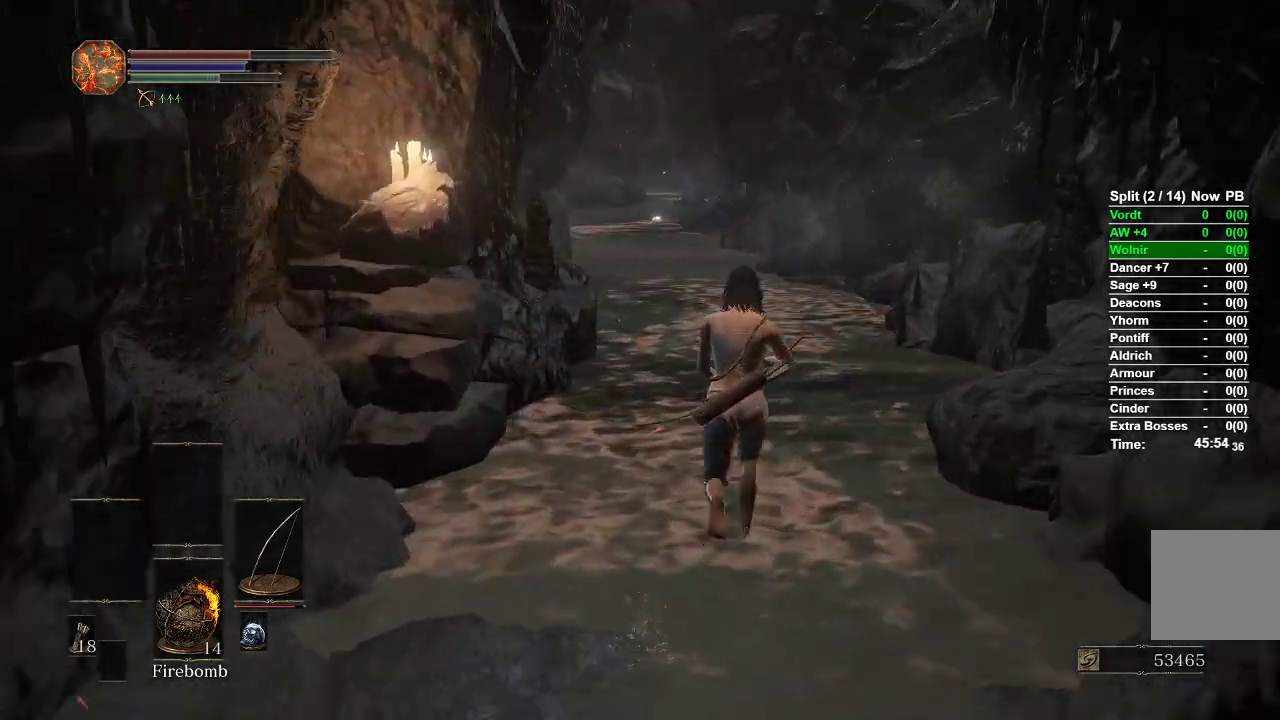
{"buttons": ["B"], "left_stick": "up", "right_stick": "center", "events": [[33, "right_stick", "center"], [250, "B", "down"]]}
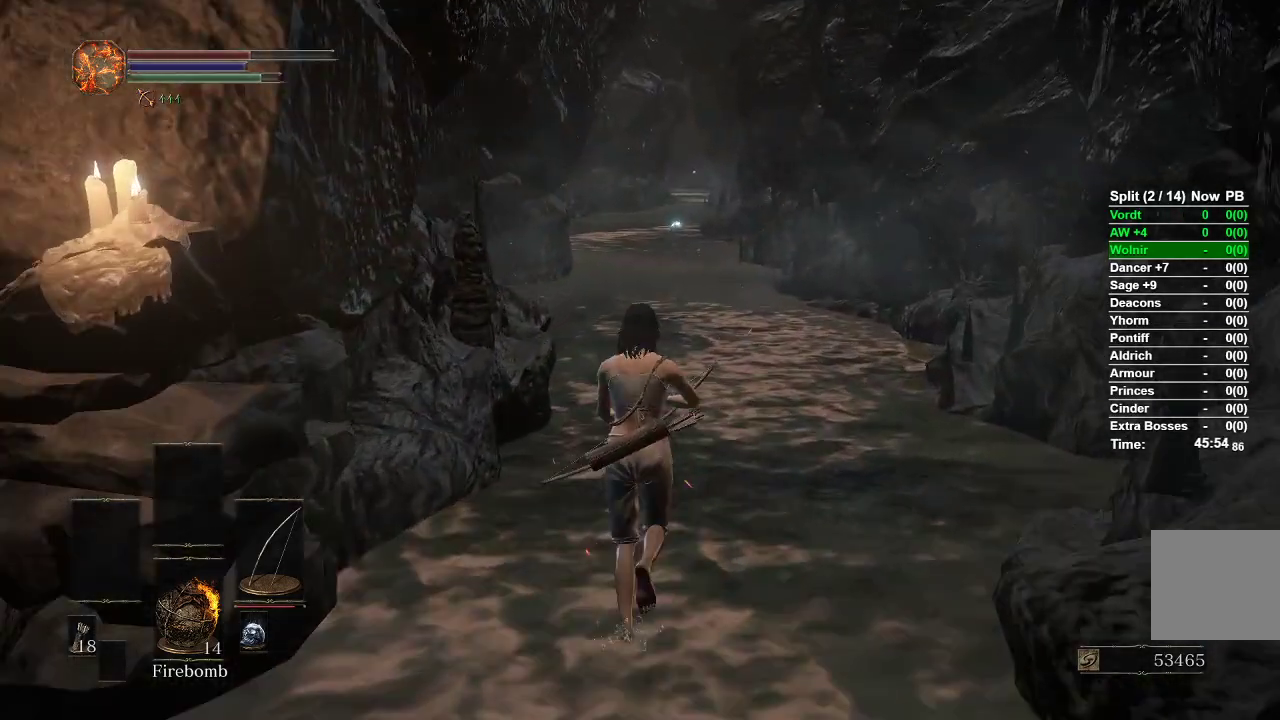
{"buttons": ["B"], "left_stick": "up", "right_stick": "center", "events": []}
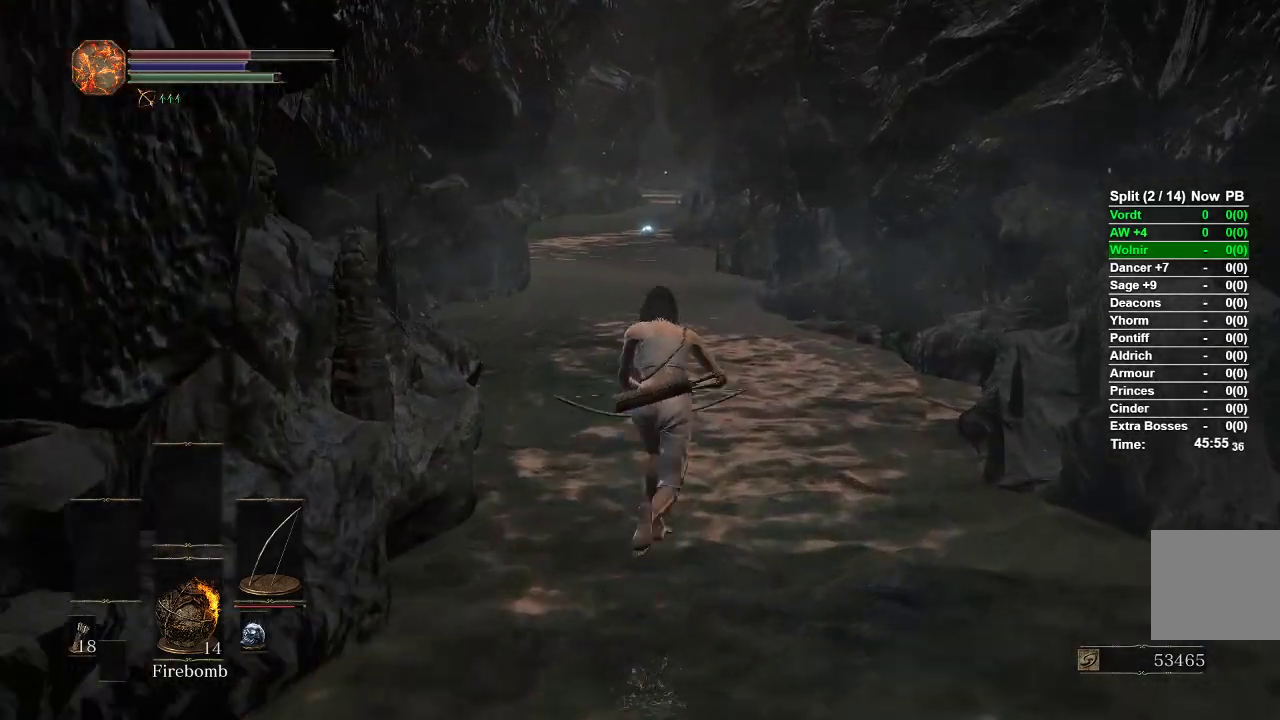
{"buttons": ["B"], "left_stick": "up", "right_stick": "center", "events": []}
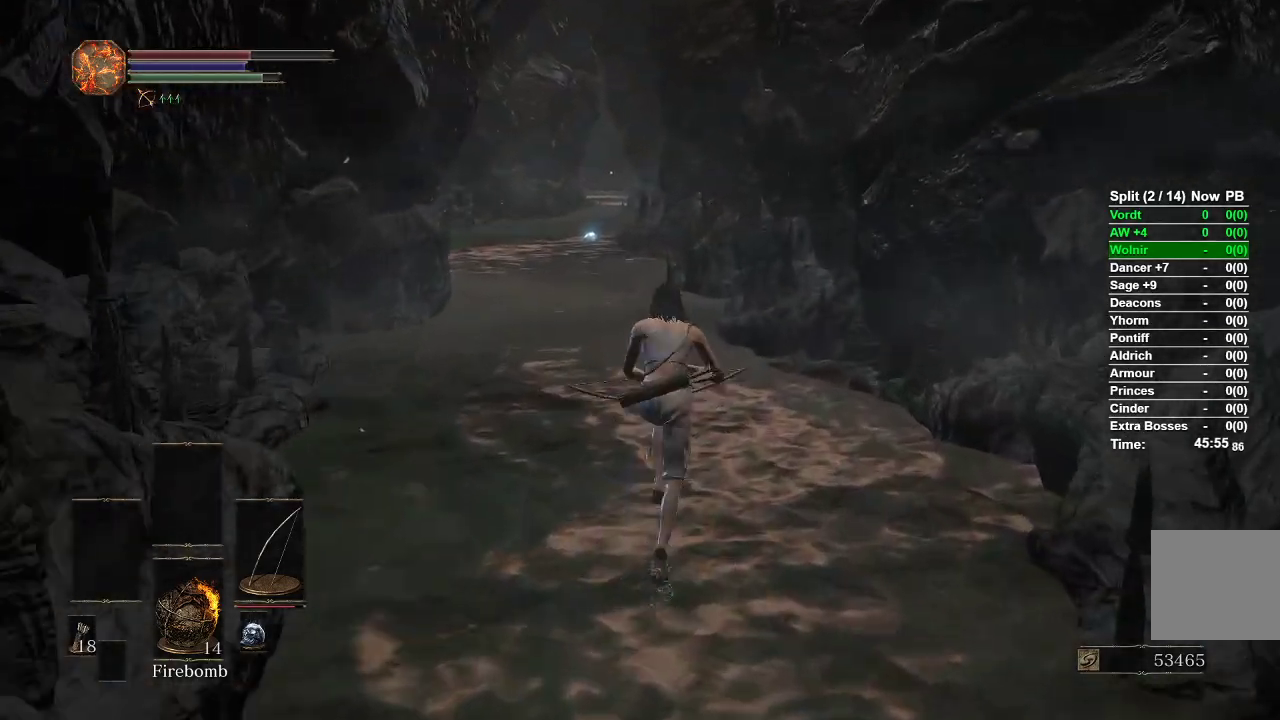
{"buttons": [], "left_stick": "up", "right_stick": "center", "events": [[417, "B", "up"]]}
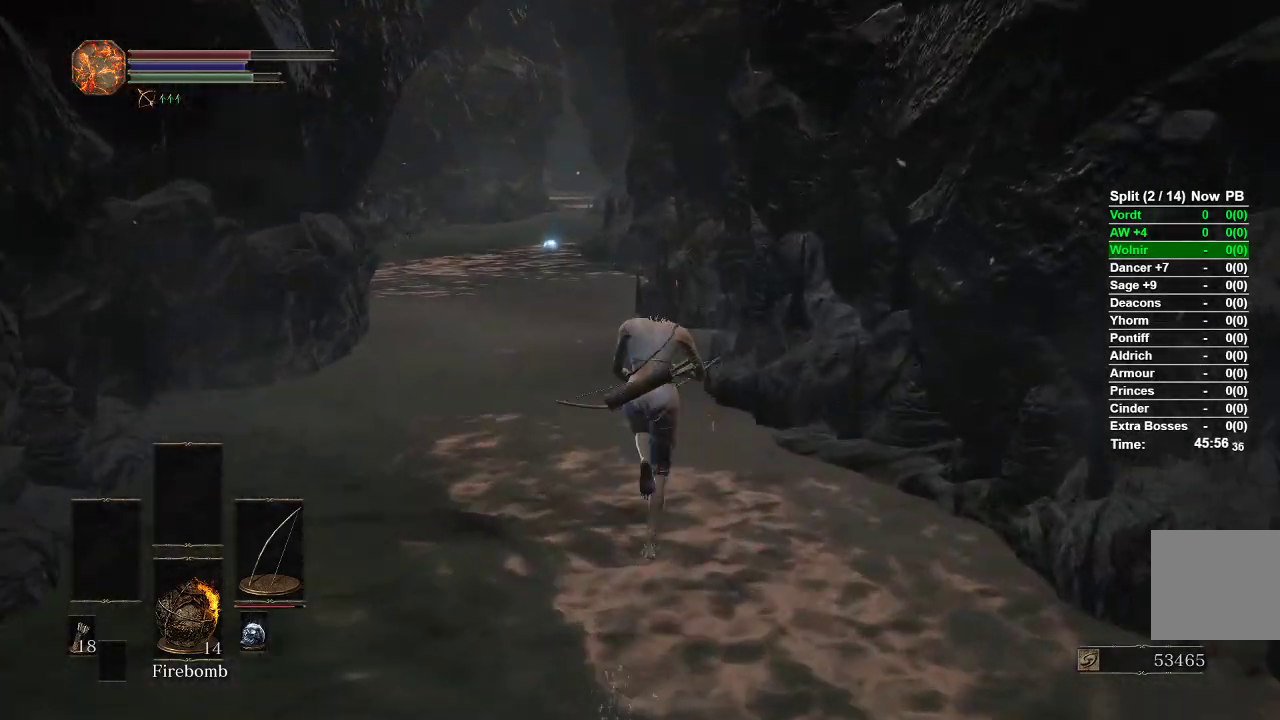
{"buttons": [], "left_stick": "up", "right_stick": "center", "events": [[183, "right_stick", "down"], [333, "right_stick", "center"]]}
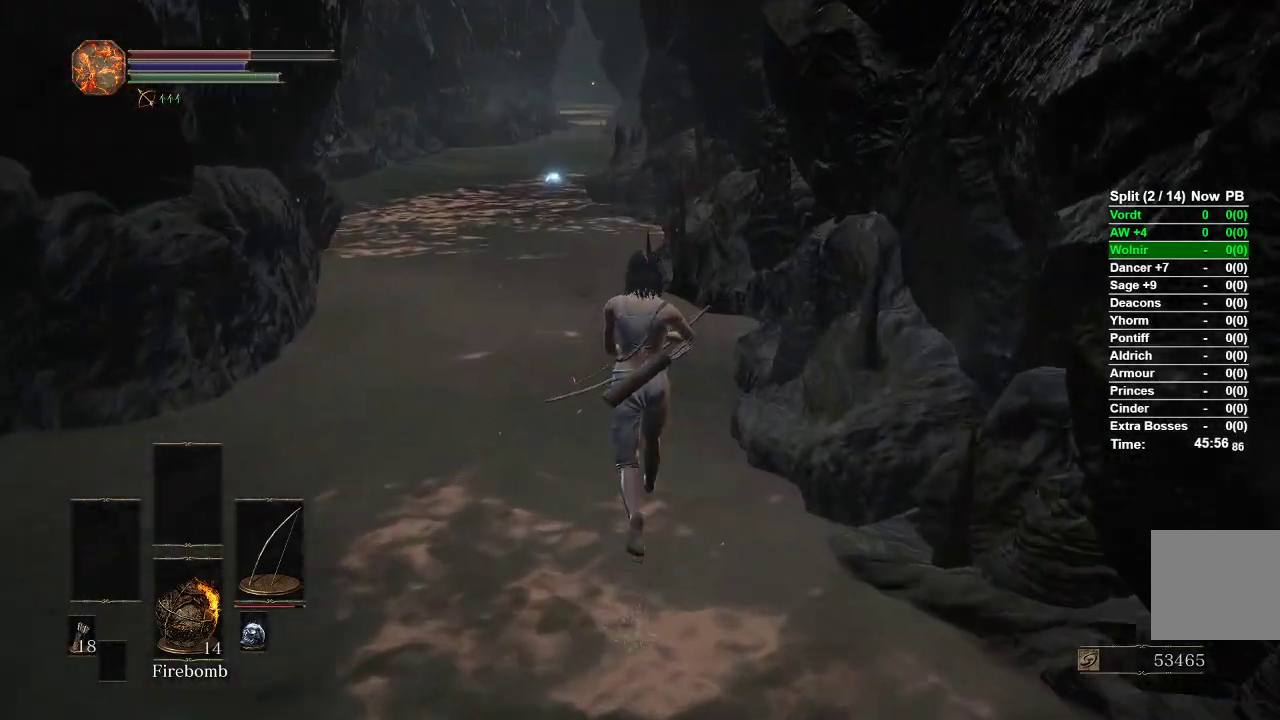
{"buttons": ["B"], "left_stick": "up", "right_stick": "center", "events": [[233, "B", "down"]]}
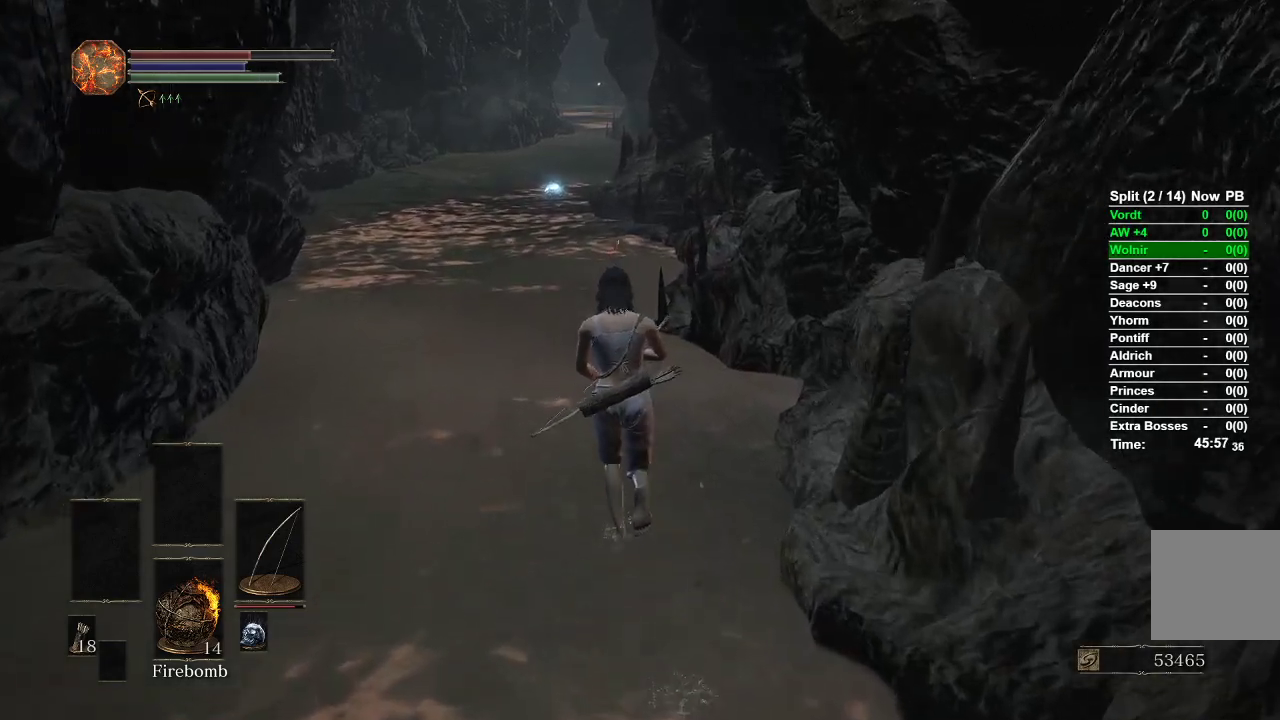
{"buttons": ["B"], "left_stick": "up", "right_stick": "center", "events": []}
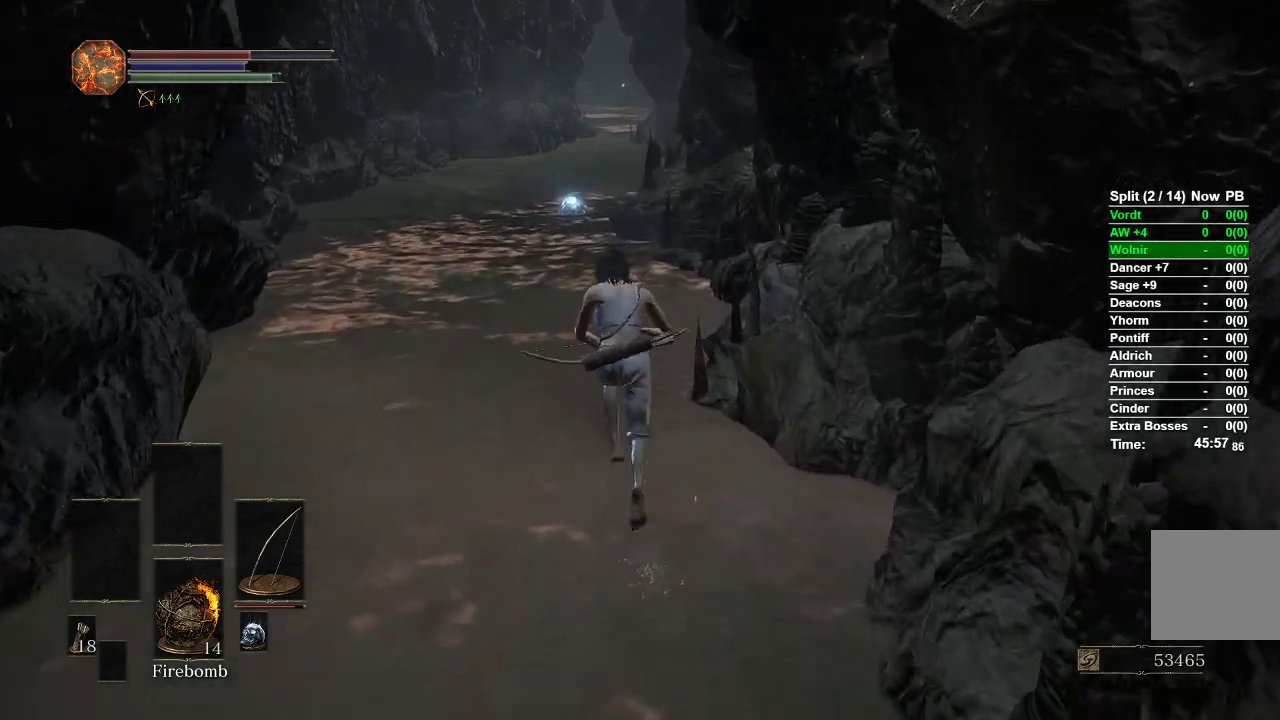
{"buttons": ["B"], "left_stick": "up", "right_stick": "center", "events": []}
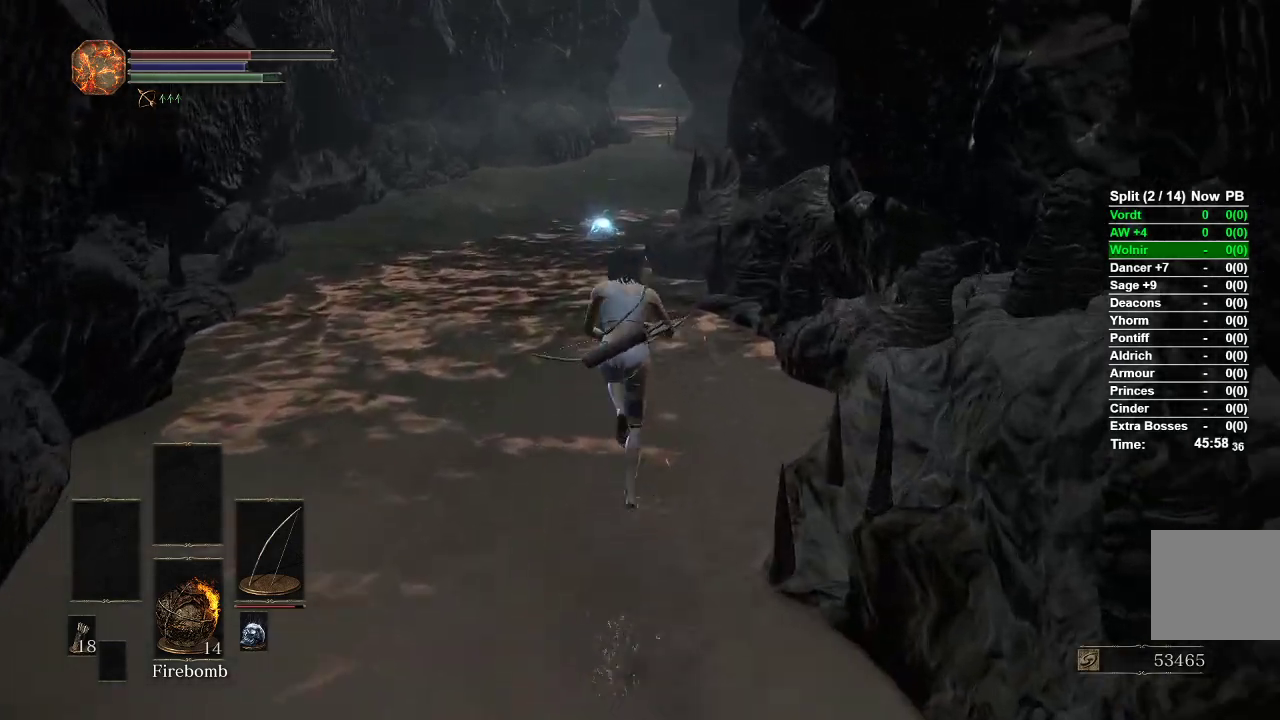
{"buttons": ["B"], "left_stick": "up", "right_stick": "center", "events": []}
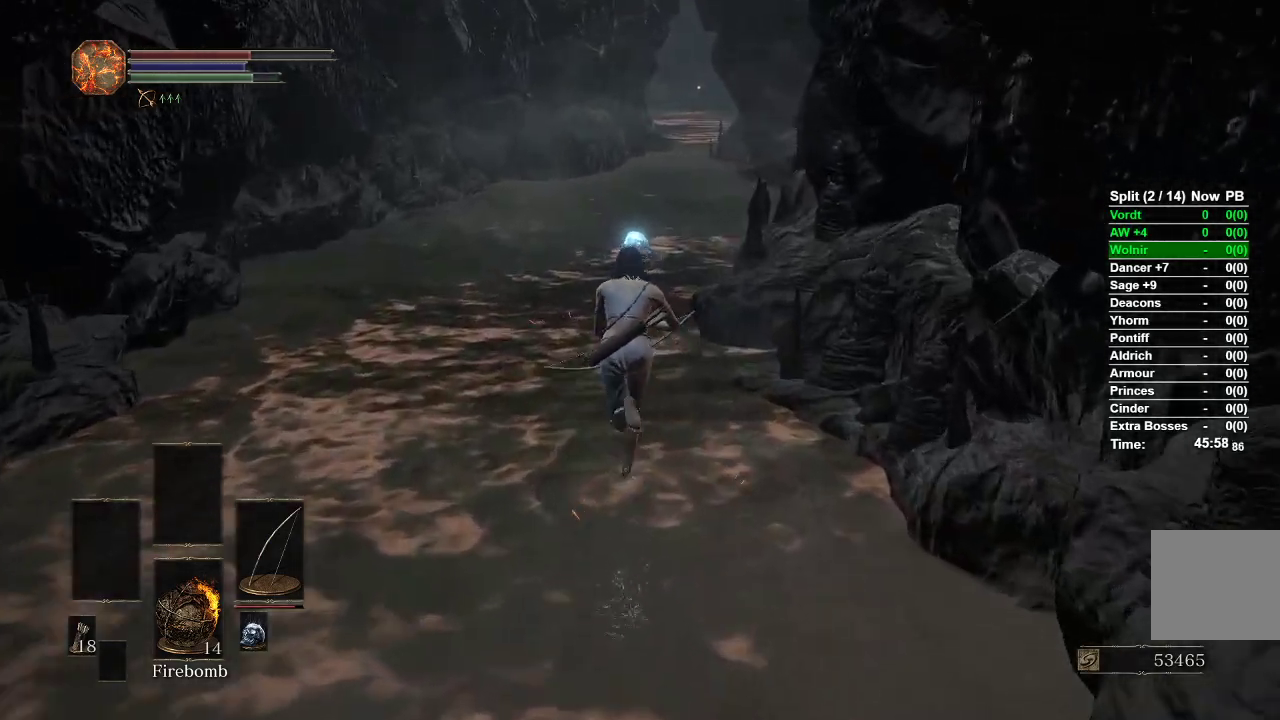
{"buttons": ["B"], "left_stick": "up", "right_stick": "center", "events": []}
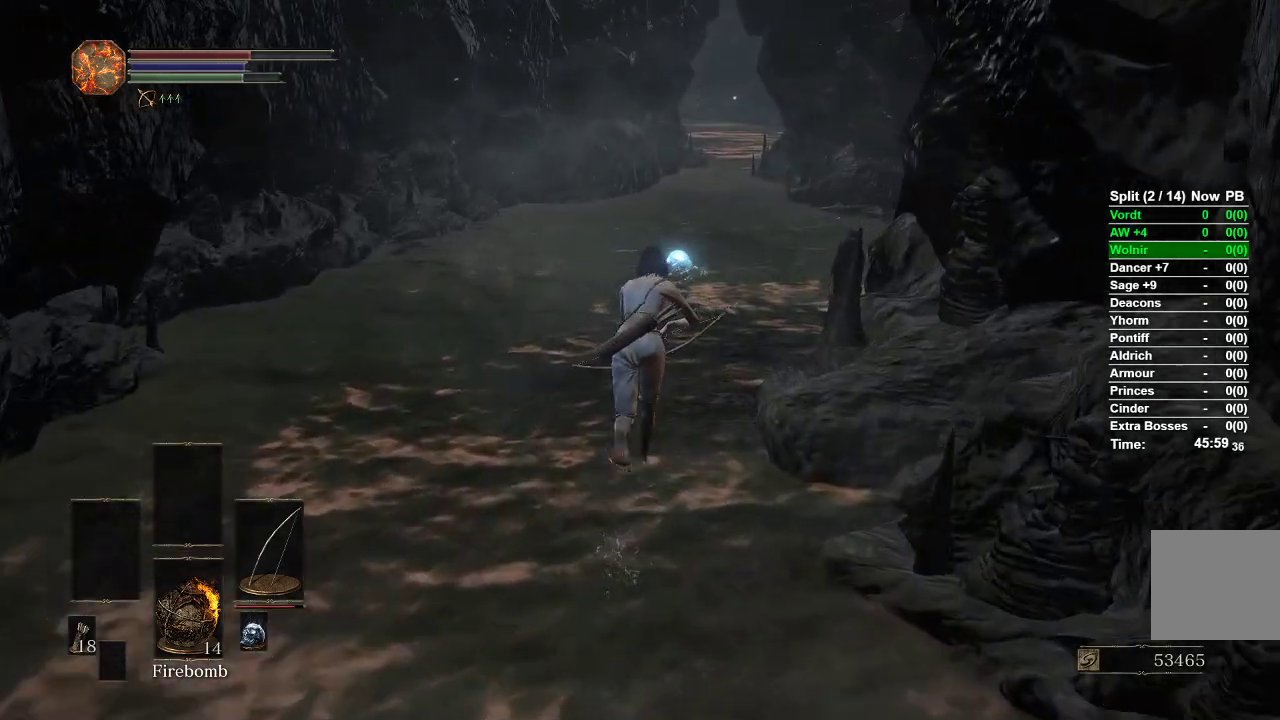
{"buttons": [], "left_stick": "up", "right_stick": "center", "events": [[467, "B", "up"]]}
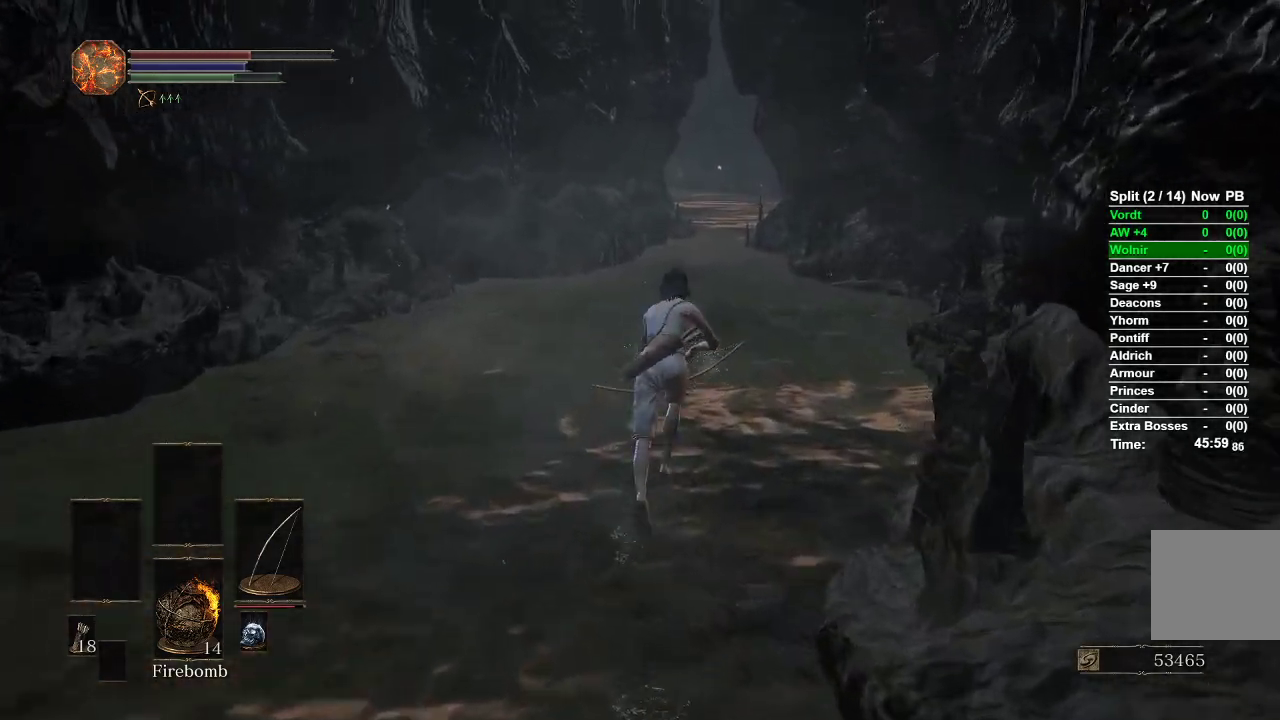
{"buttons": [], "left_stick": "up", "right_stick": "center", "events": [[350, "R3", "down"], [467, "R3", "up"]]}
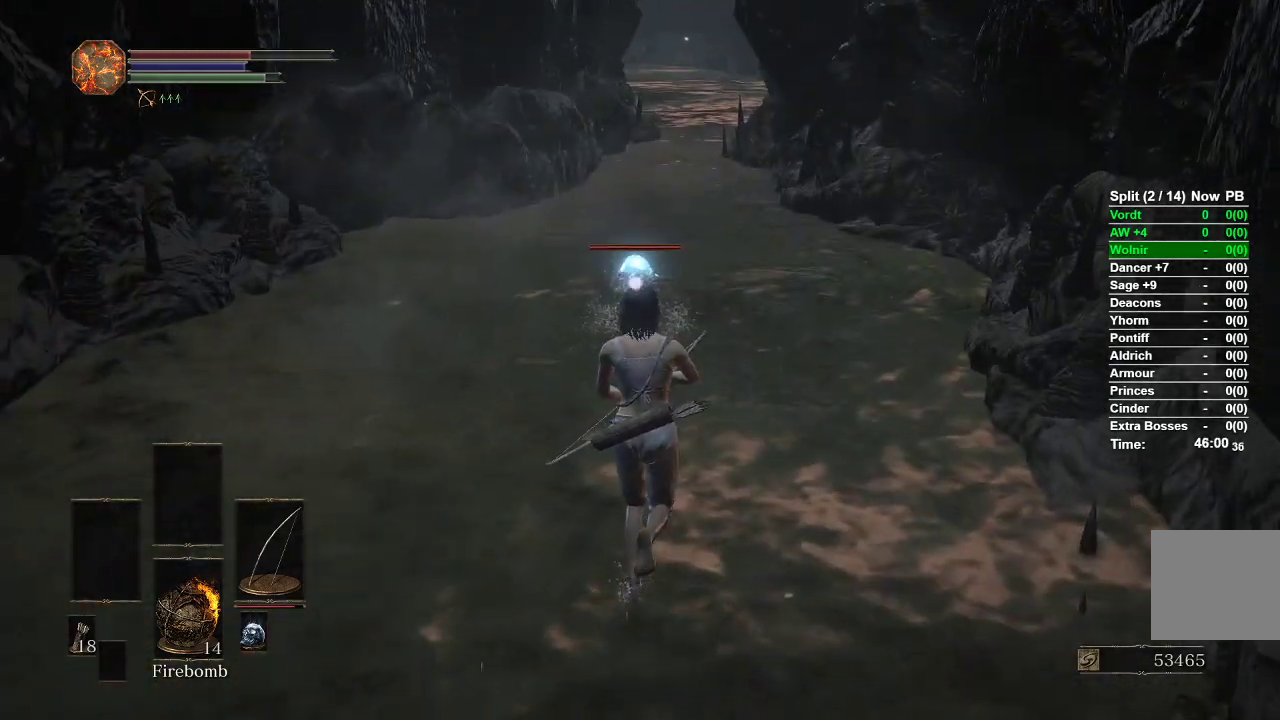
{"buttons": ["B"], "left_stick": "up", "right_stick": "center", "events": [[250, "B", "down"]]}
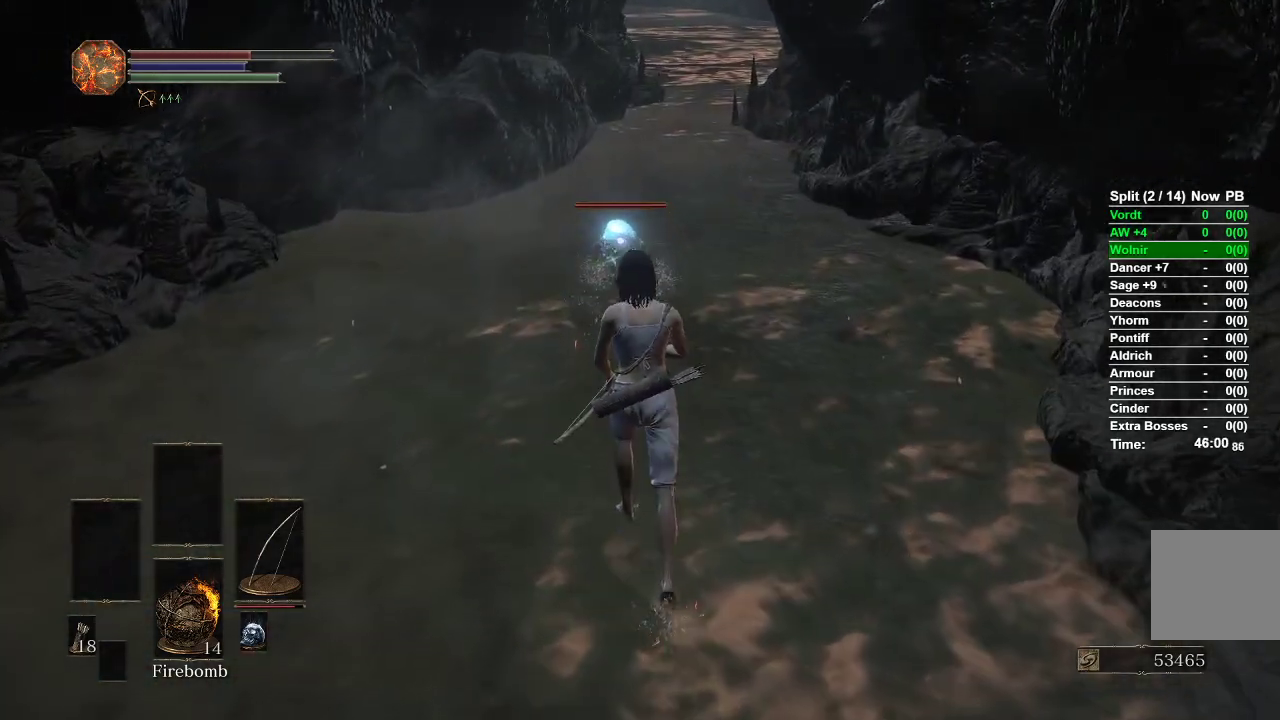
{"buttons": ["B"], "left_stick": "up", "right_stick": "center", "events": []}
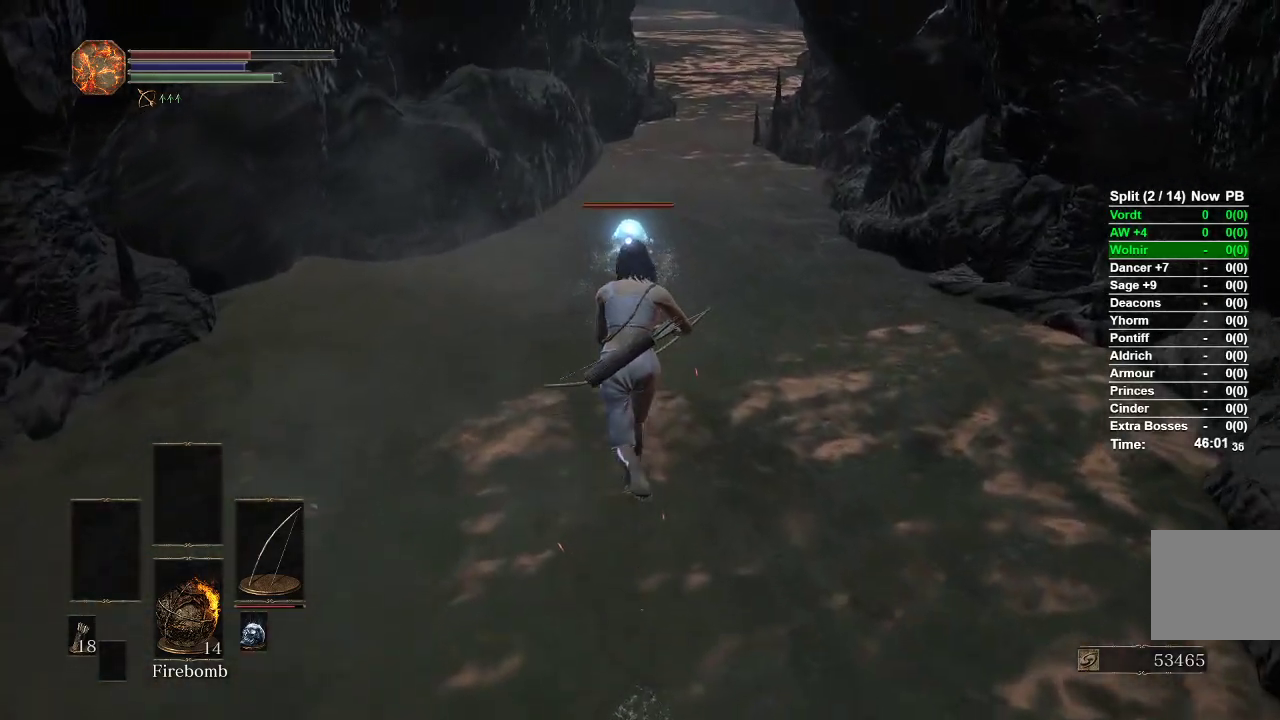
{"buttons": ["B"], "left_stick": "up", "right_stick": "center", "events": []}
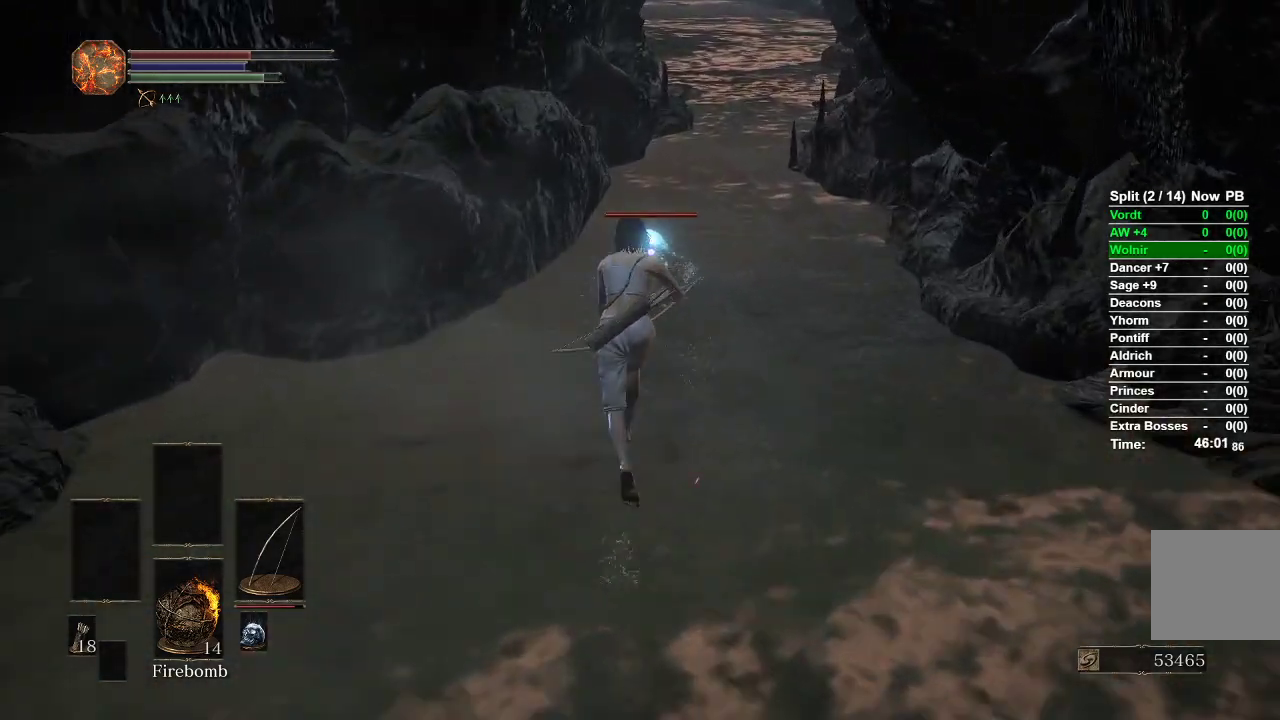
{"buttons": ["B"], "left_stick": "up", "right_stick": "center", "events": []}
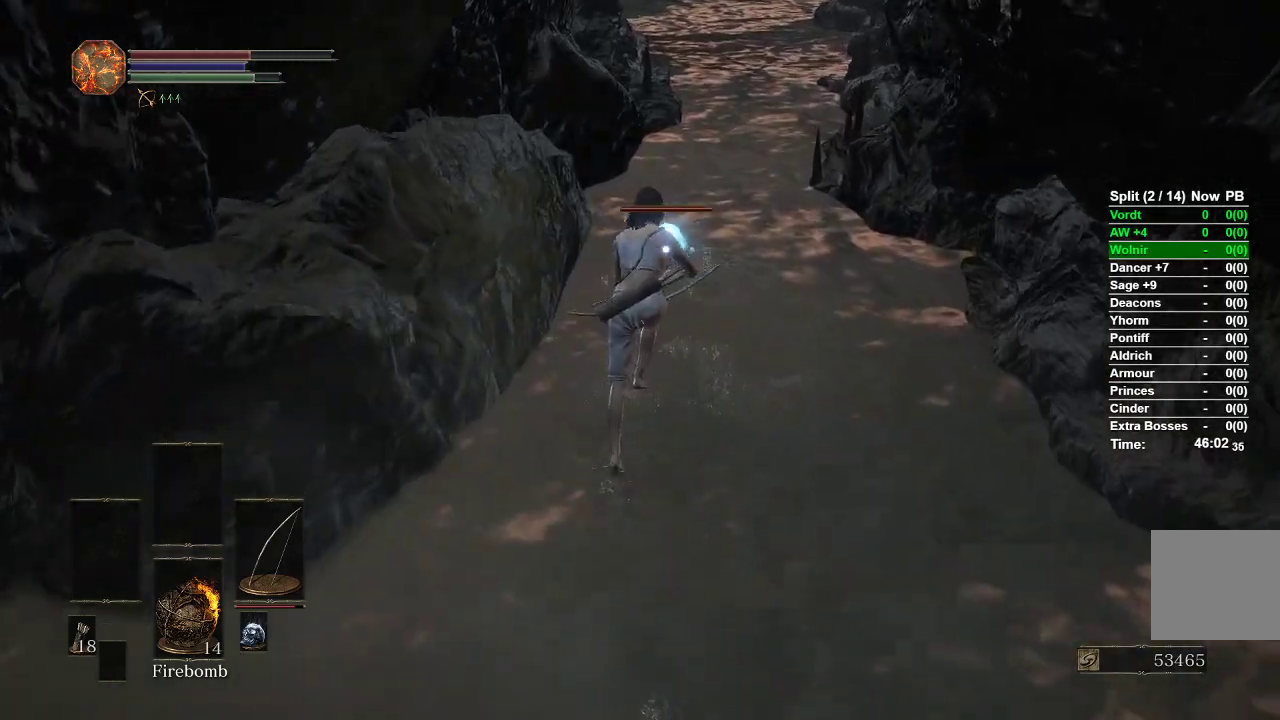
{"buttons": [], "left_stick": "up", "right_stick": "center", "events": [[183, "B", "up"]]}
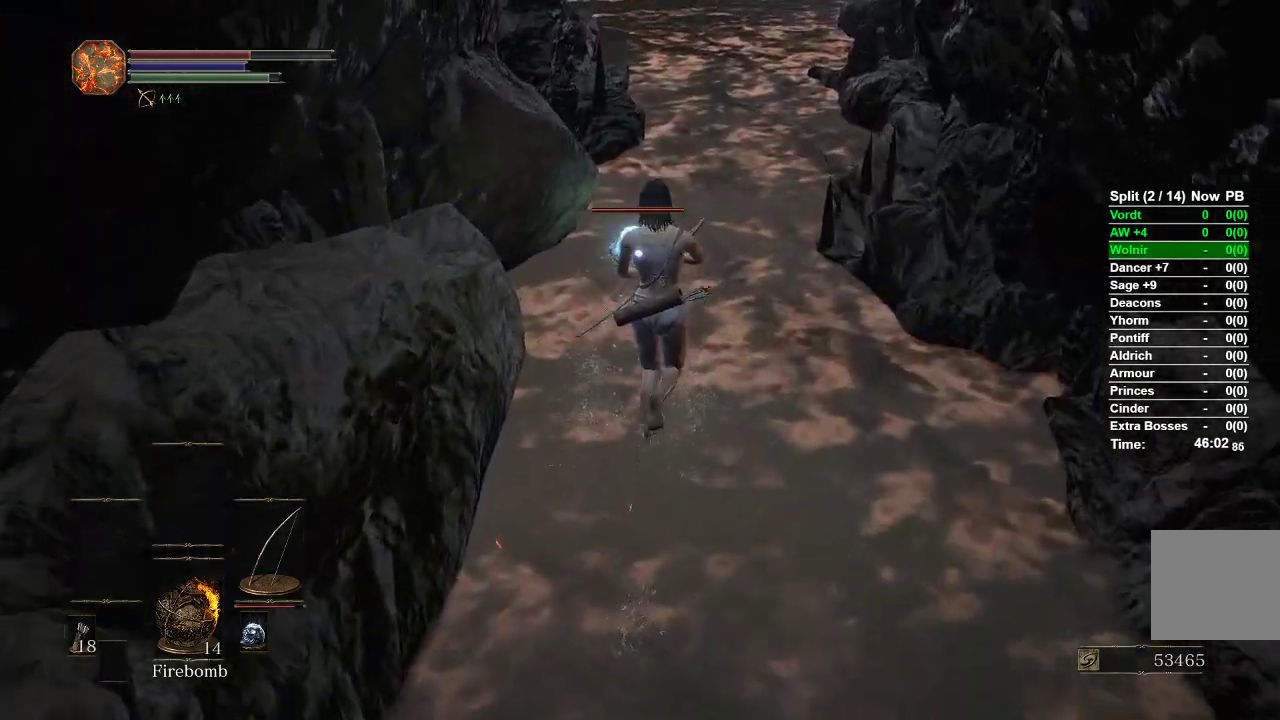
{"buttons": [], "left_stick": "up", "right_stick": "center", "events": []}
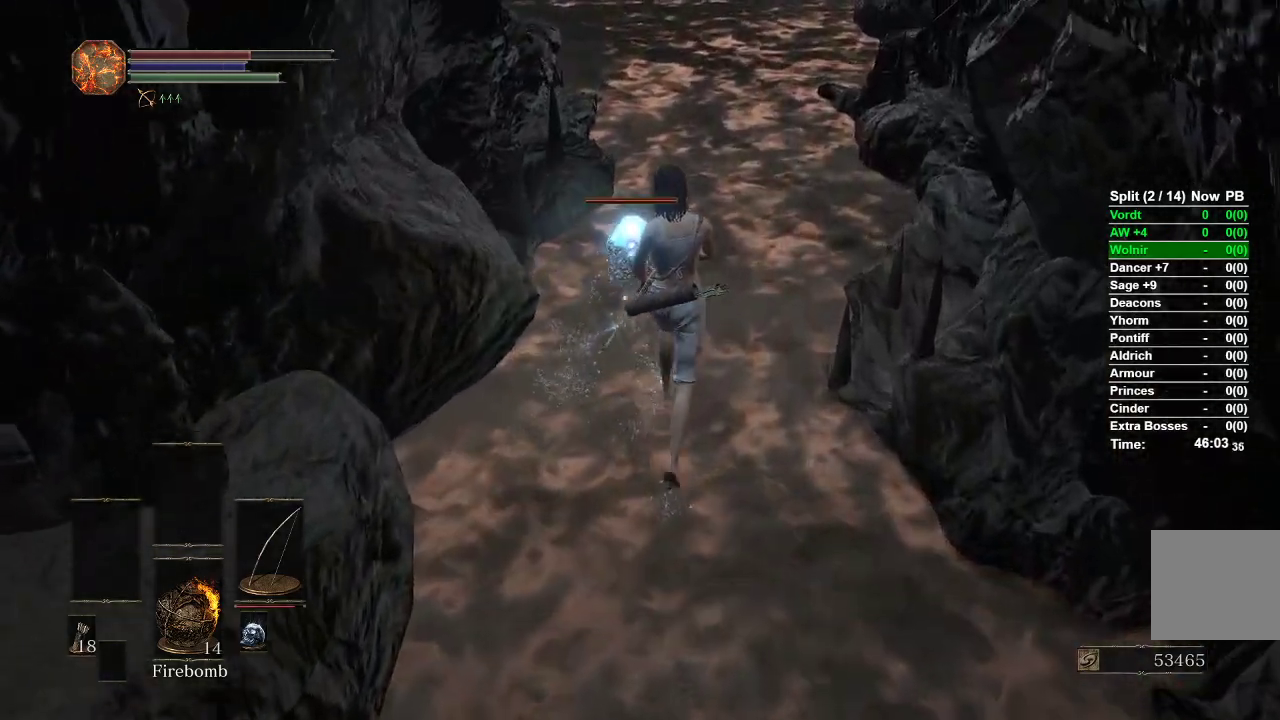
{"buttons": ["R1"], "left_stick": "up", "right_stick": "center", "events": [[133, "R1", "down"]]}
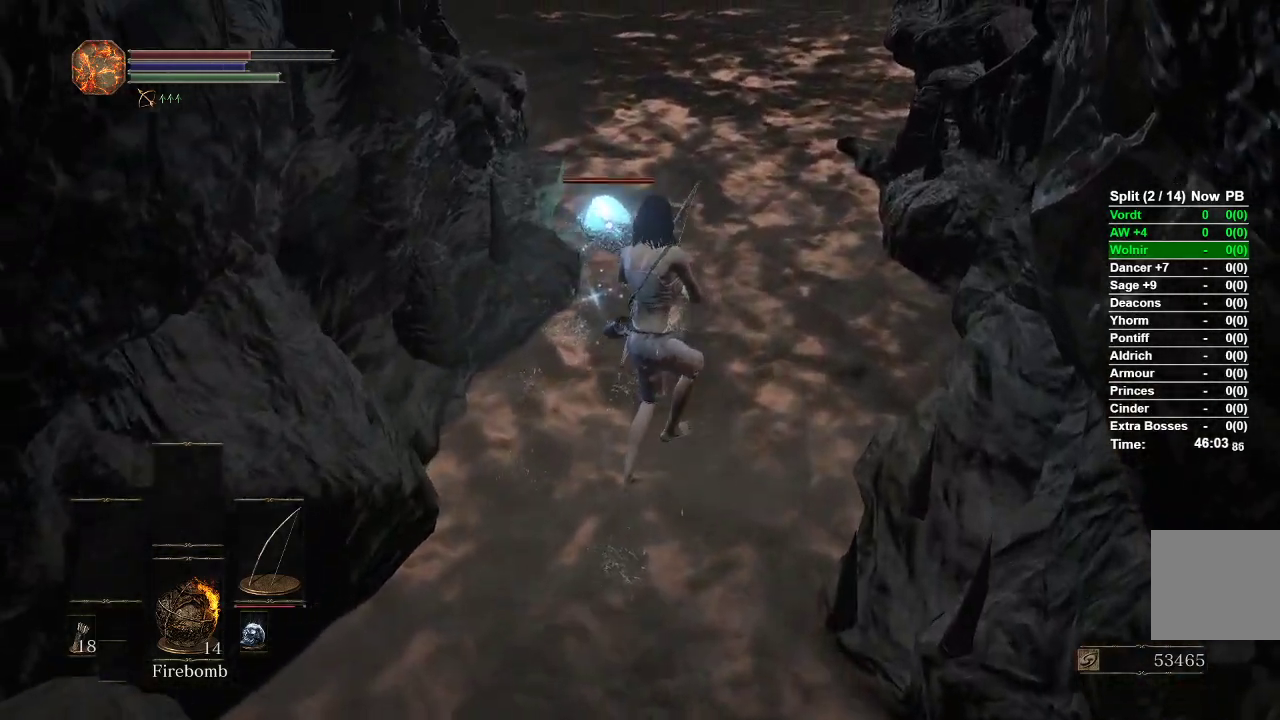
{"buttons": [], "left_stick": "up", "right_stick": "center", "events": [[100, "R1", "up"]]}
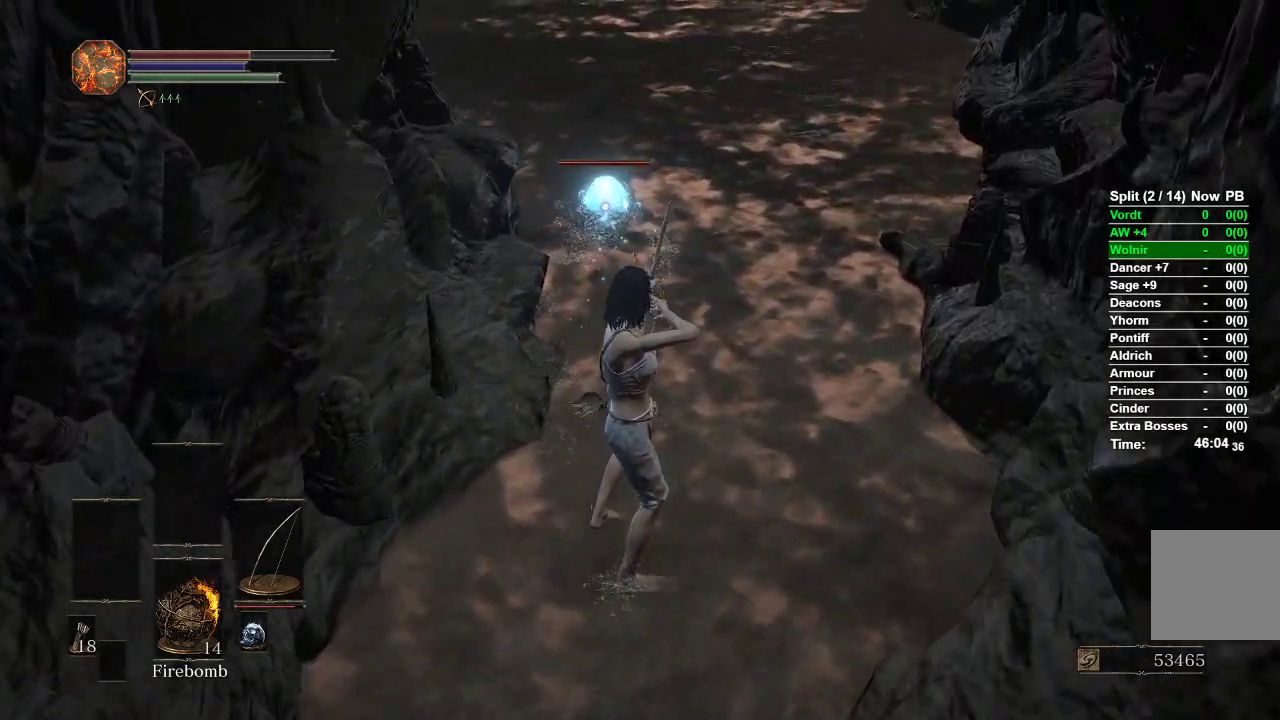
{"buttons": [], "left_stick": "up", "right_stick": "center", "events": []}
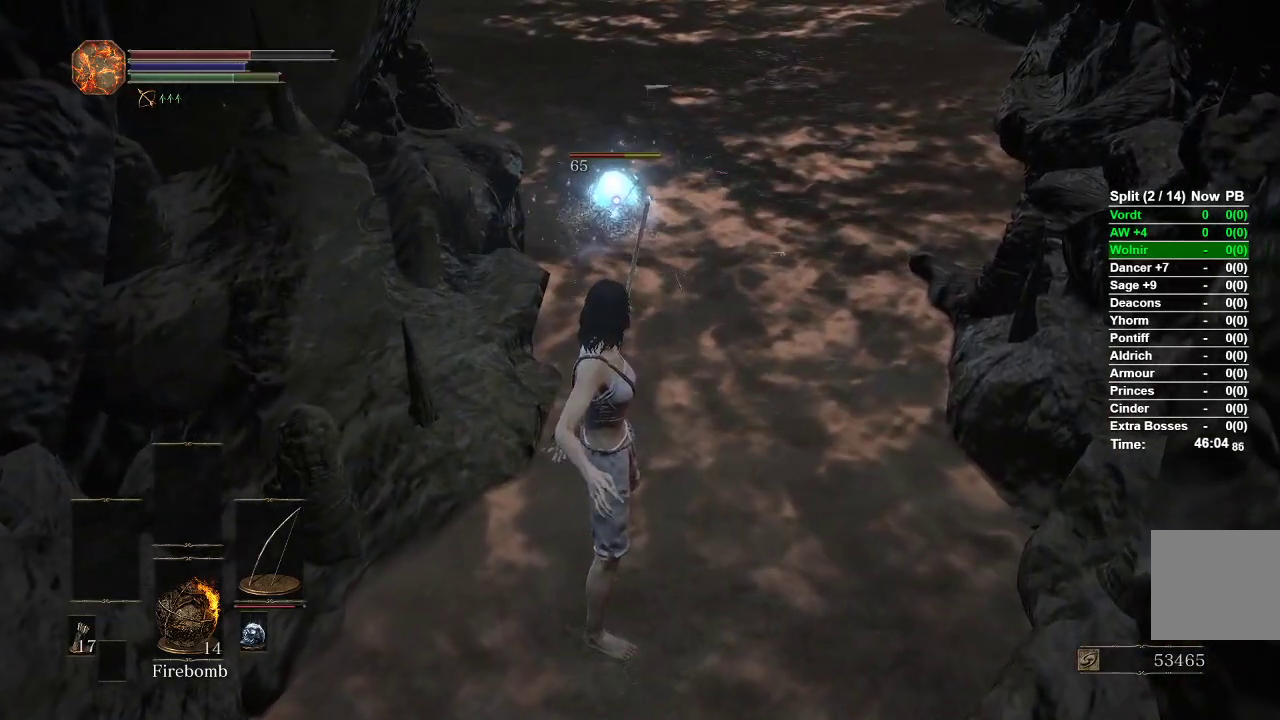
{"buttons": ["B"], "left_stick": "up", "right_stick": "center", "events": [[317, "B", "down"]]}